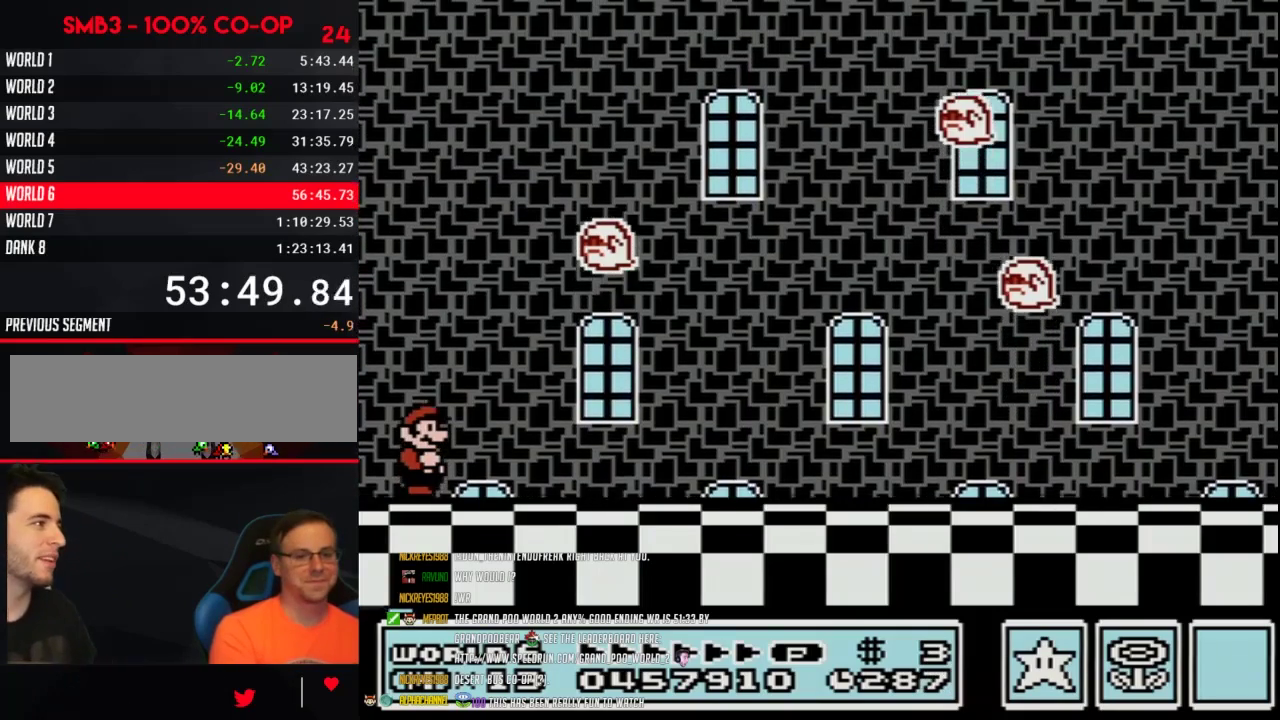
Gameplay with a controller (Nintendo layout); each line is a JSON object with the inputs held at the frame after it. "events" lists button and stick changes between this image and that frame as [ms after this image, input, new state], when the widget could be followed in between. Not read: L3 R3.
{"buttons": ["B"], "events": []}
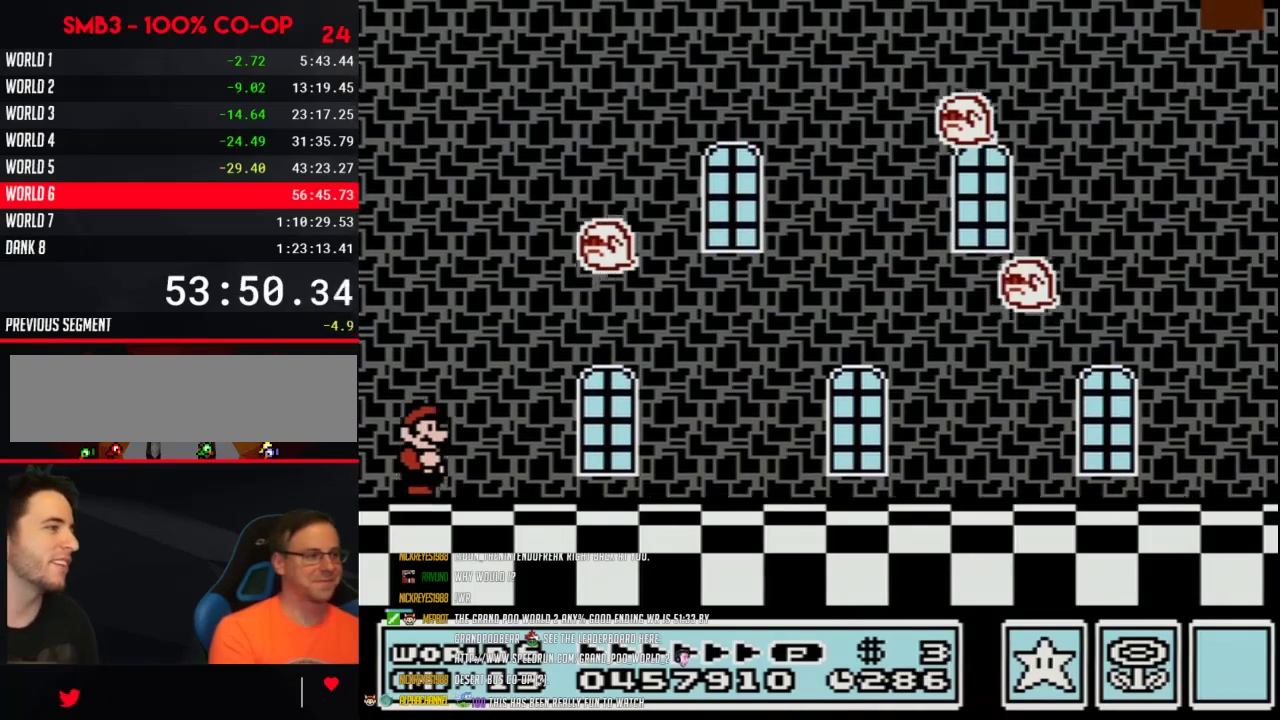
{"buttons": ["B"], "events": []}
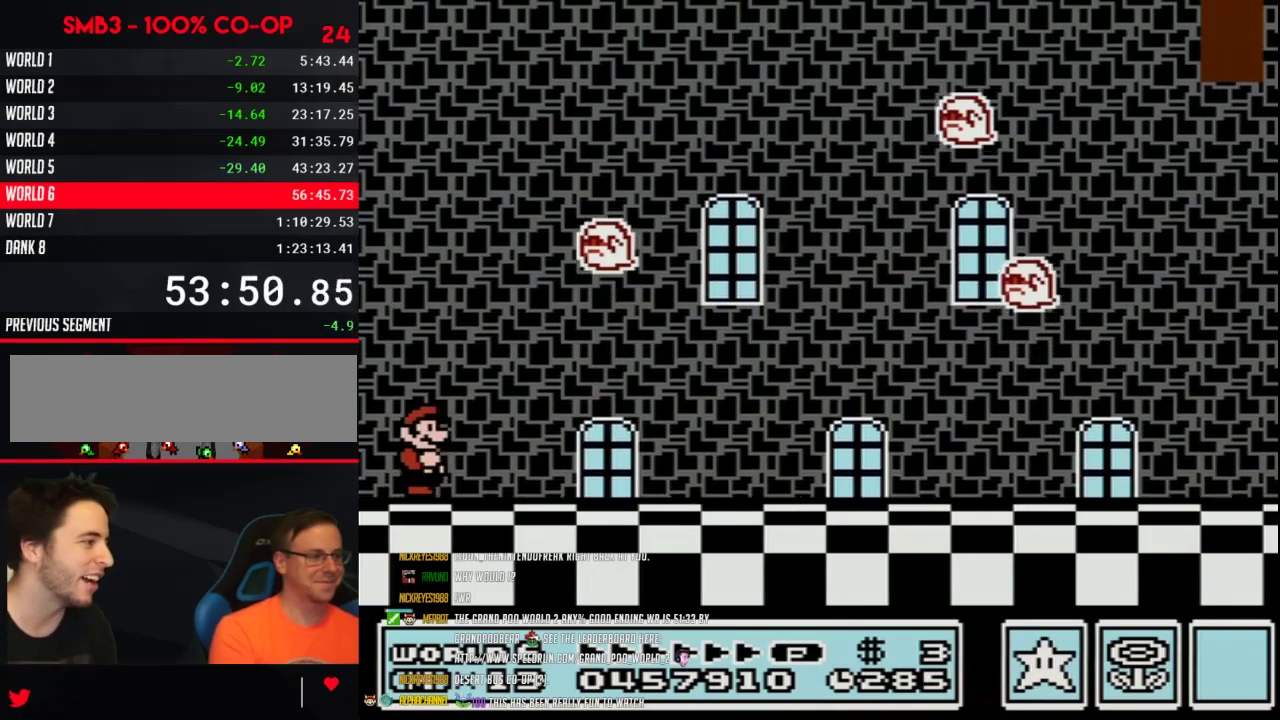
{"buttons": ["B"], "events": []}
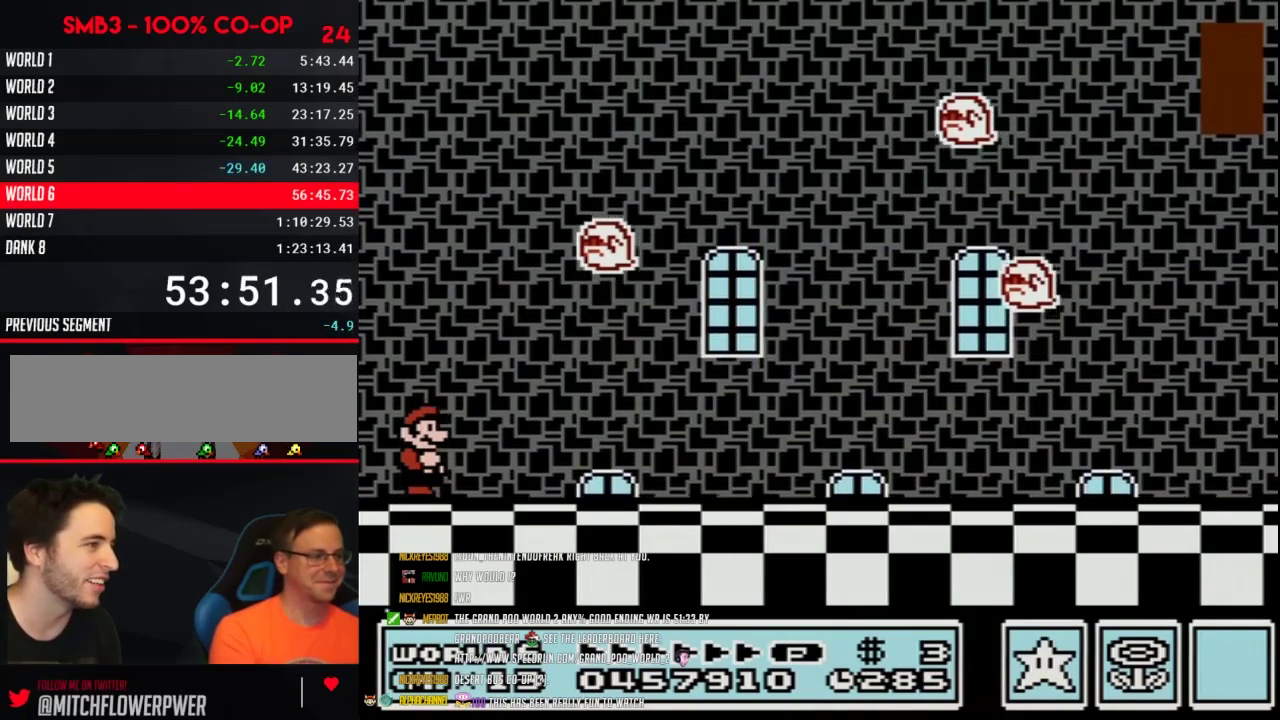
{"buttons": ["B", "DPAD_RIGHT"], "events": [[300, "DPAD_RIGHT", "down"]]}
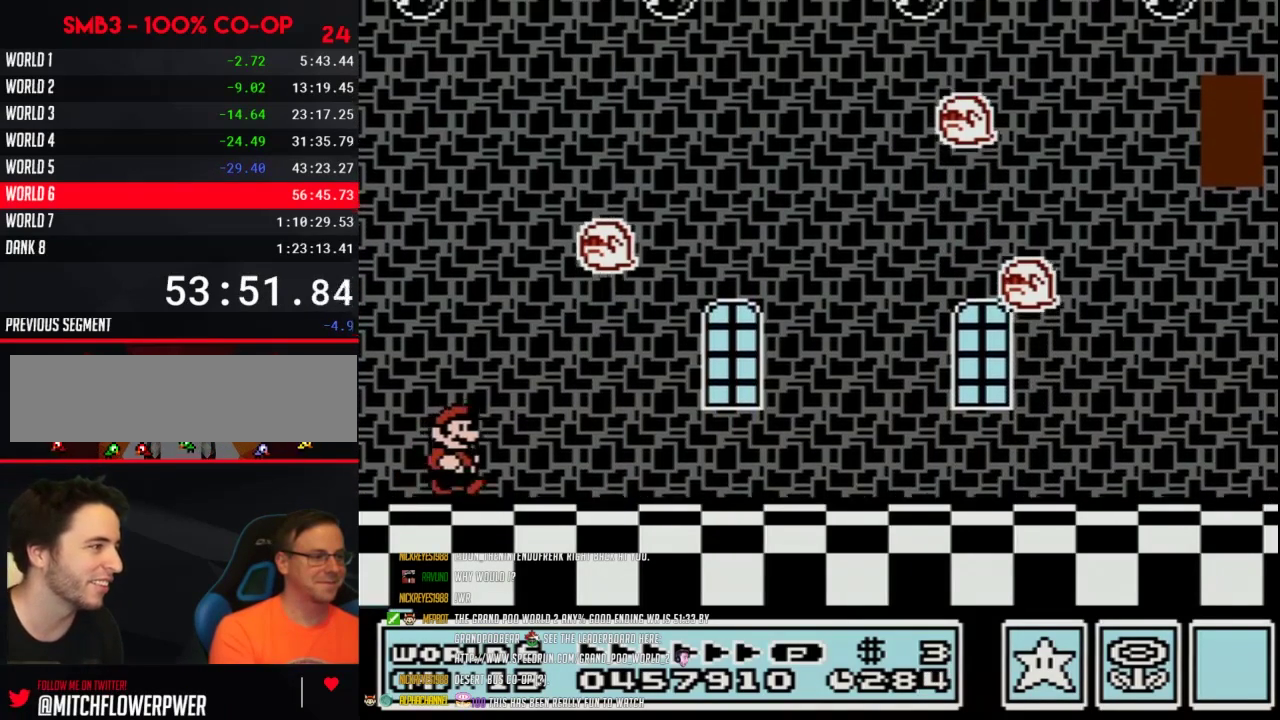
{"buttons": ["B", "DPAD_RIGHT"], "events": []}
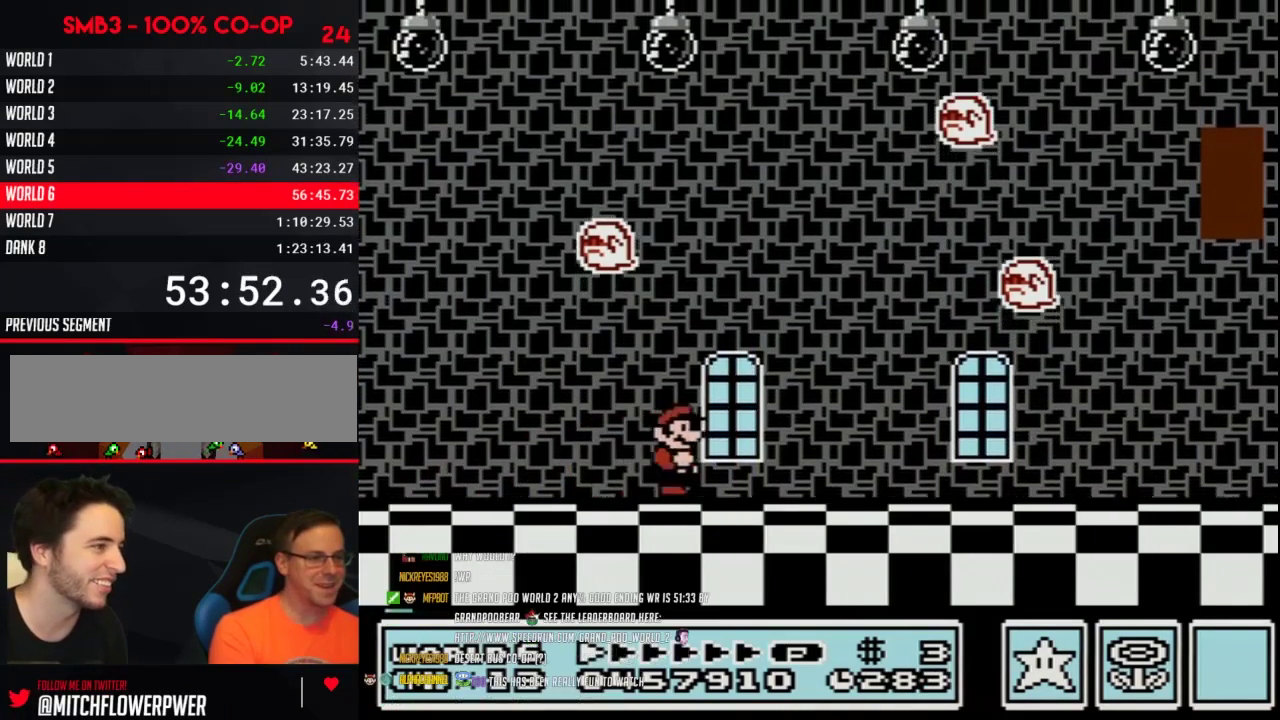
{"buttons": ["B", "DPAD_RIGHT"], "events": []}
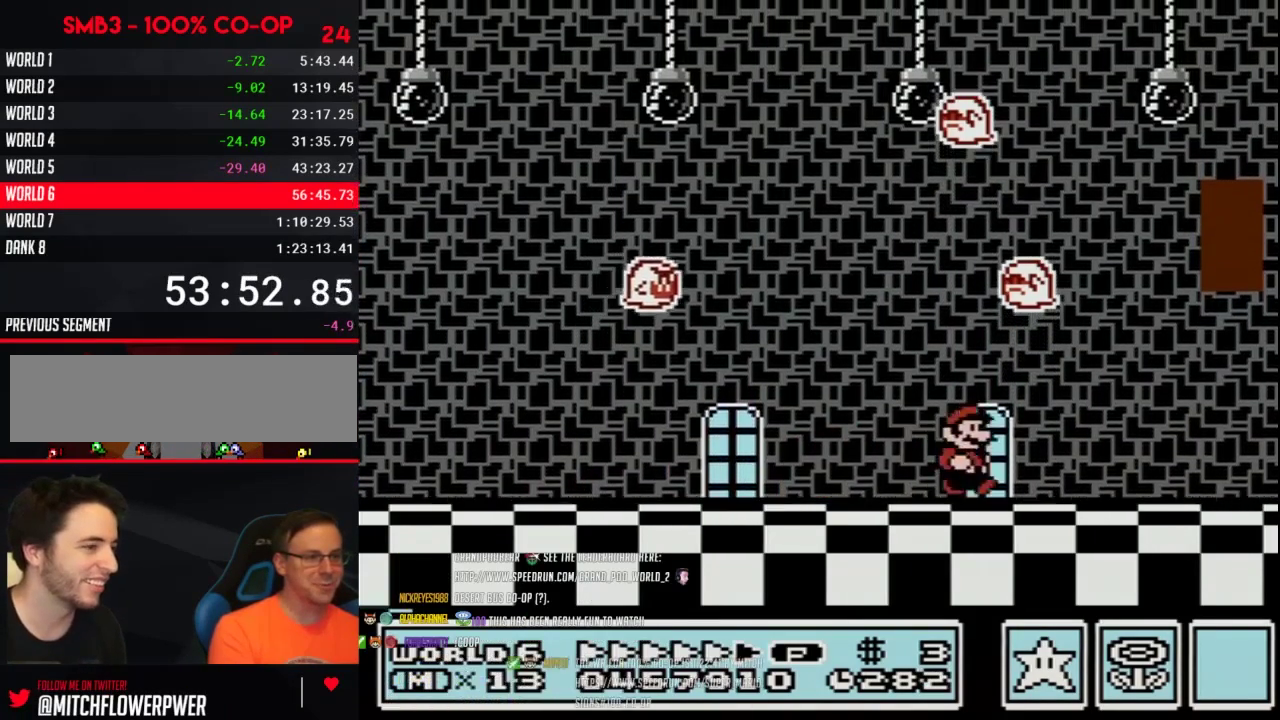
{"buttons": ["B", "DPAD_RIGHT"], "events": []}
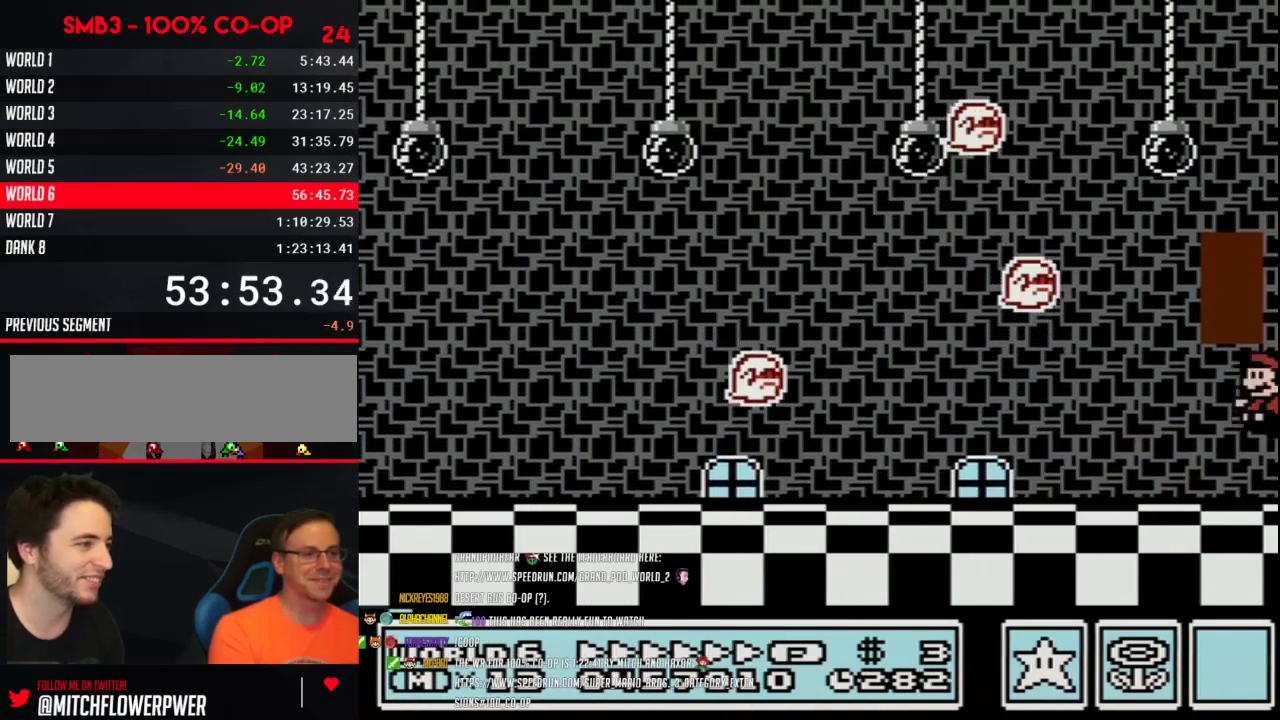
{"buttons": ["B", "DPAD_LEFT"], "events": [[17, "A", "down"], [50, "DPAD_RIGHT", "up"], [83, "A", "up"], [83, "DPAD_LEFT", "down"], [183, "DPAD_LEFT", "up"], [450, "DPAD_LEFT", "down"]]}
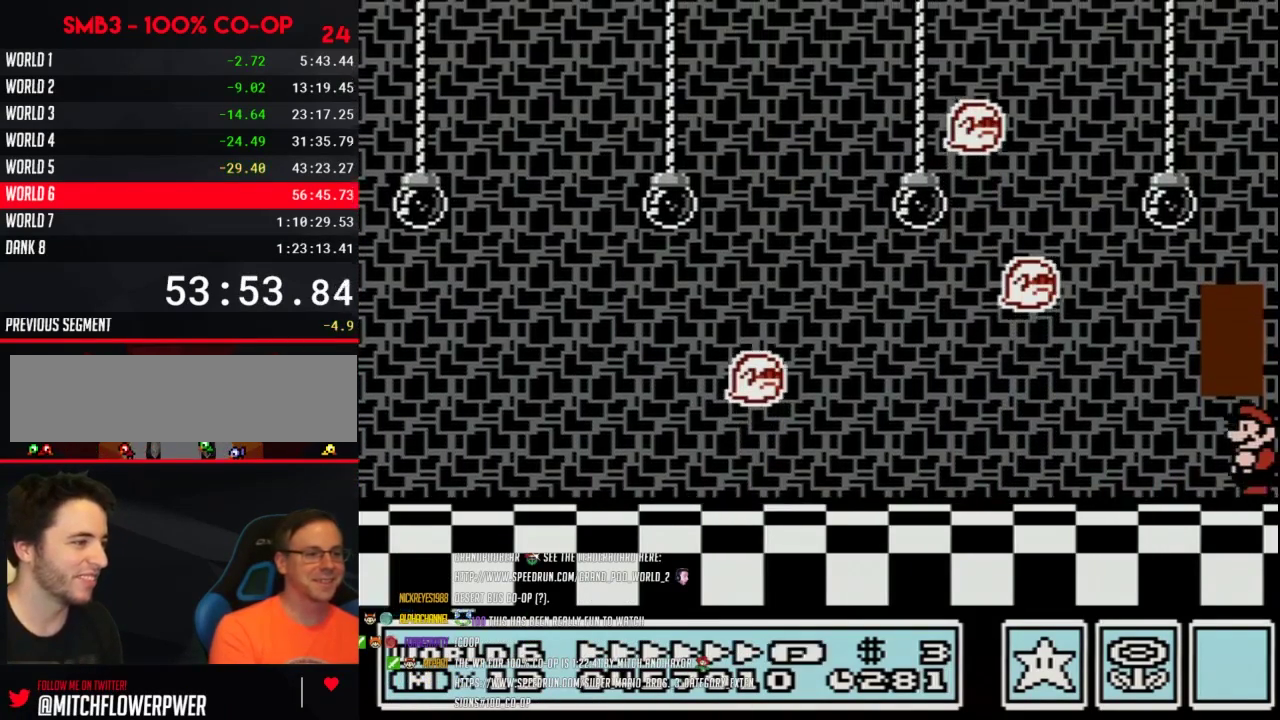
{"buttons": ["B", "DPAD_UP"], "events": [[83, "DPAD_LEFT", "up"], [217, "DPAD_UP", "down"], [267, "DPAD_UP", "up"], [367, "DPAD_UP", "down"], [433, "DPAD_UP", "up"], [500, "DPAD_UP", "down"]]}
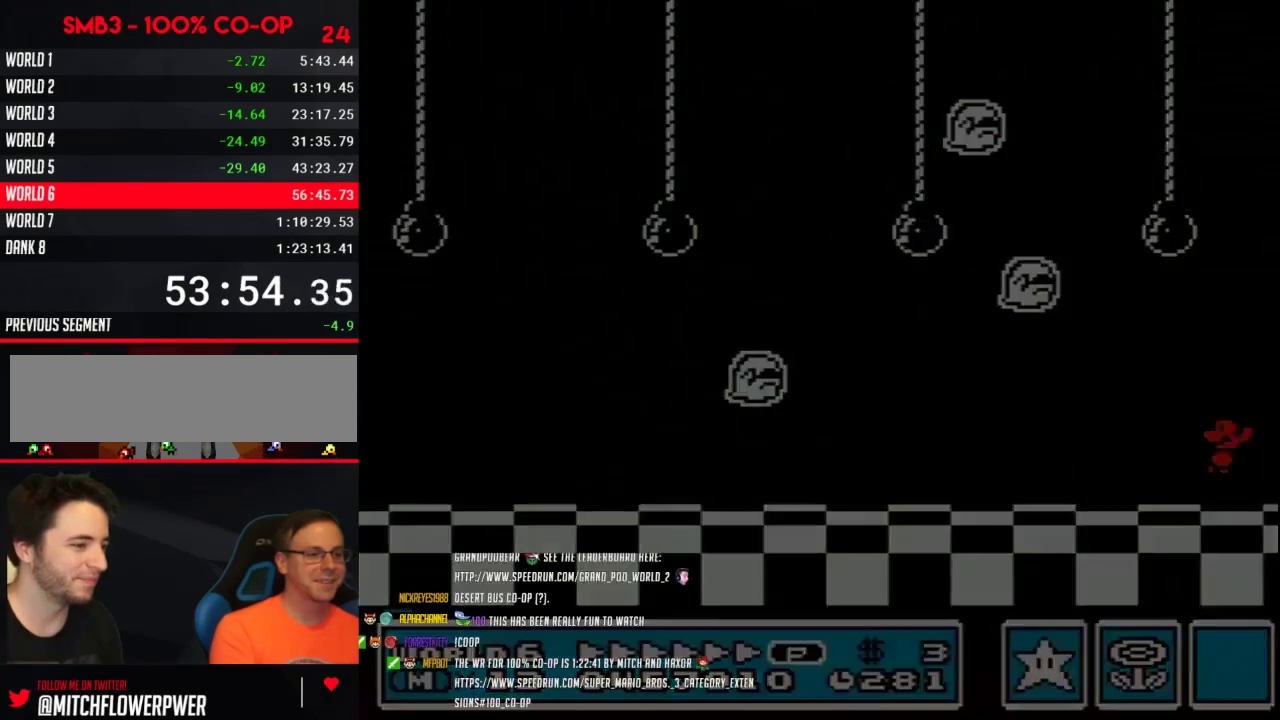
{"buttons": ["B"], "events": [[450, "DPAD_UP", "up"]]}
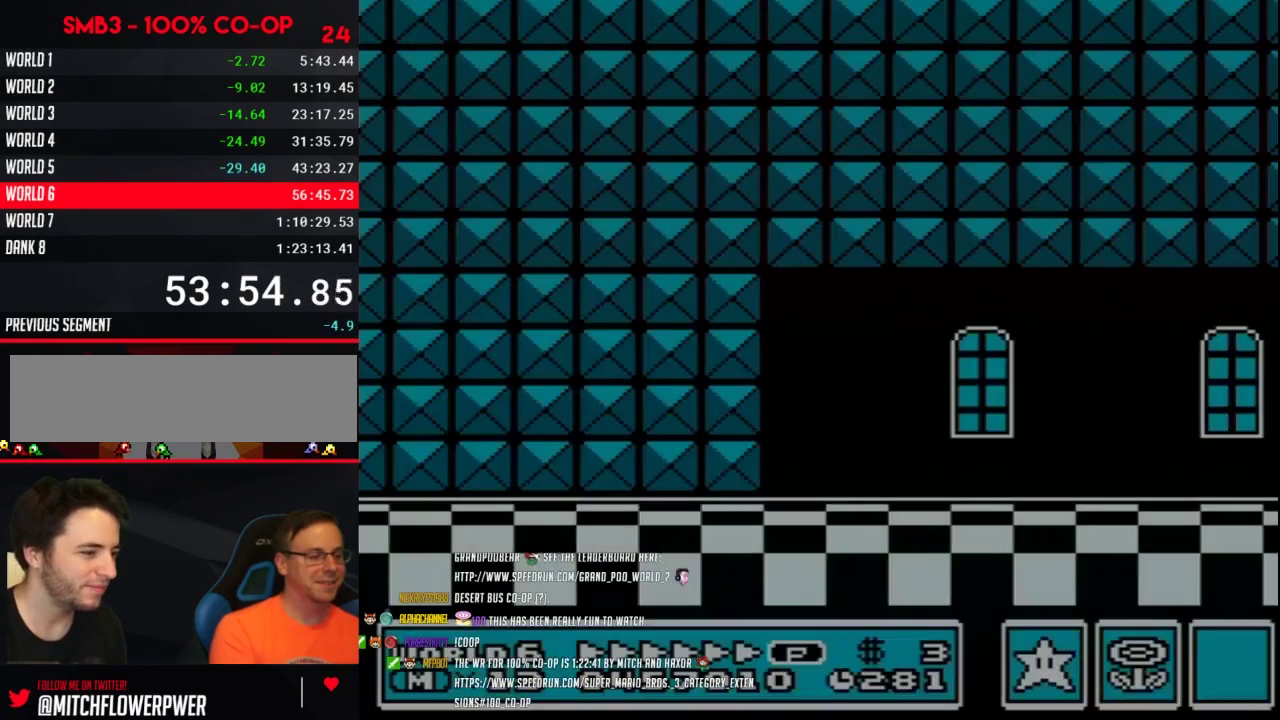
{"buttons": ["B", "DPAD_RIGHT"], "events": [[17, "B", "up"], [17, "DPAD_RIGHT", "down"], [400, "B", "down"]]}
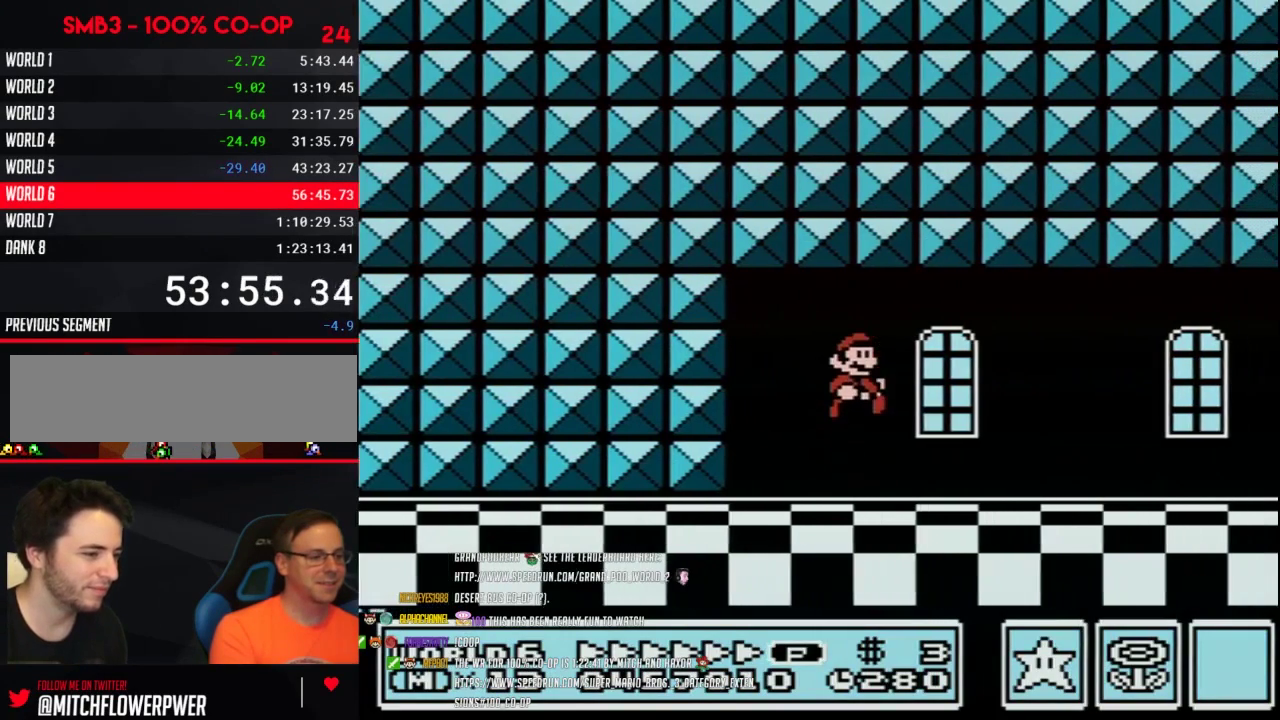
{"buttons": ["B", "DPAD_RIGHT"], "events": []}
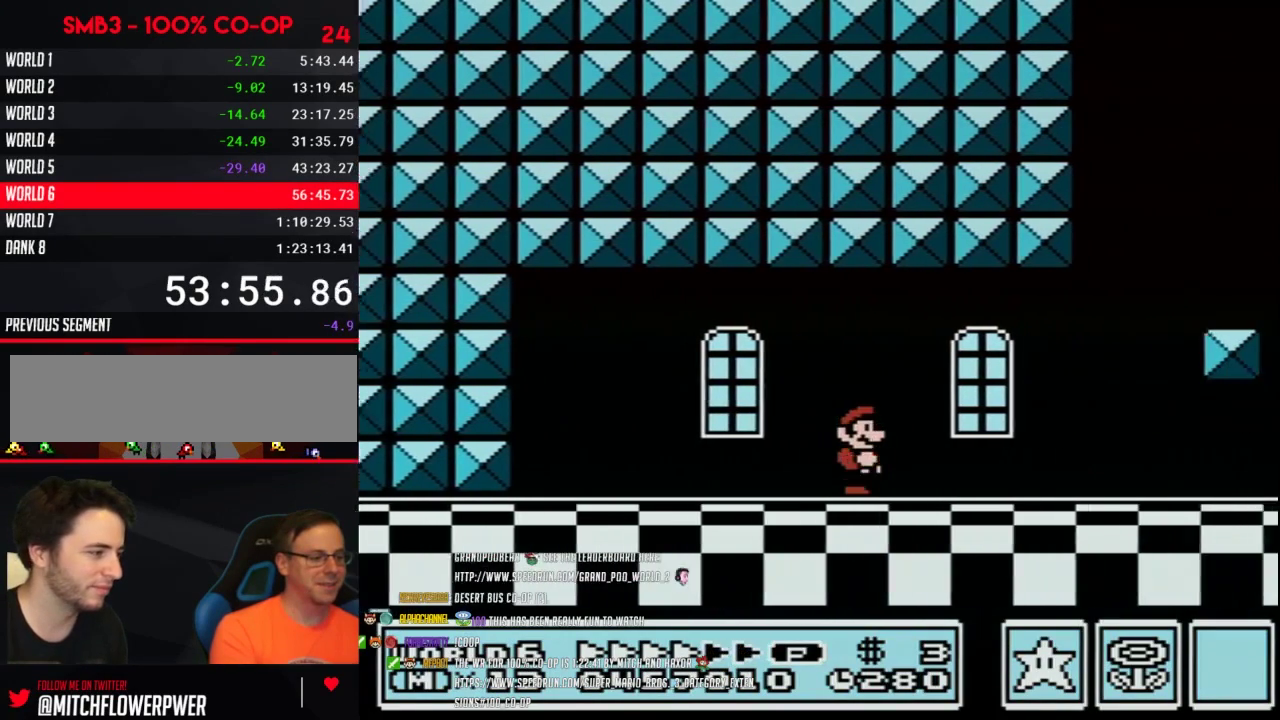
{"buttons": ["B", "DPAD_RIGHT"], "events": []}
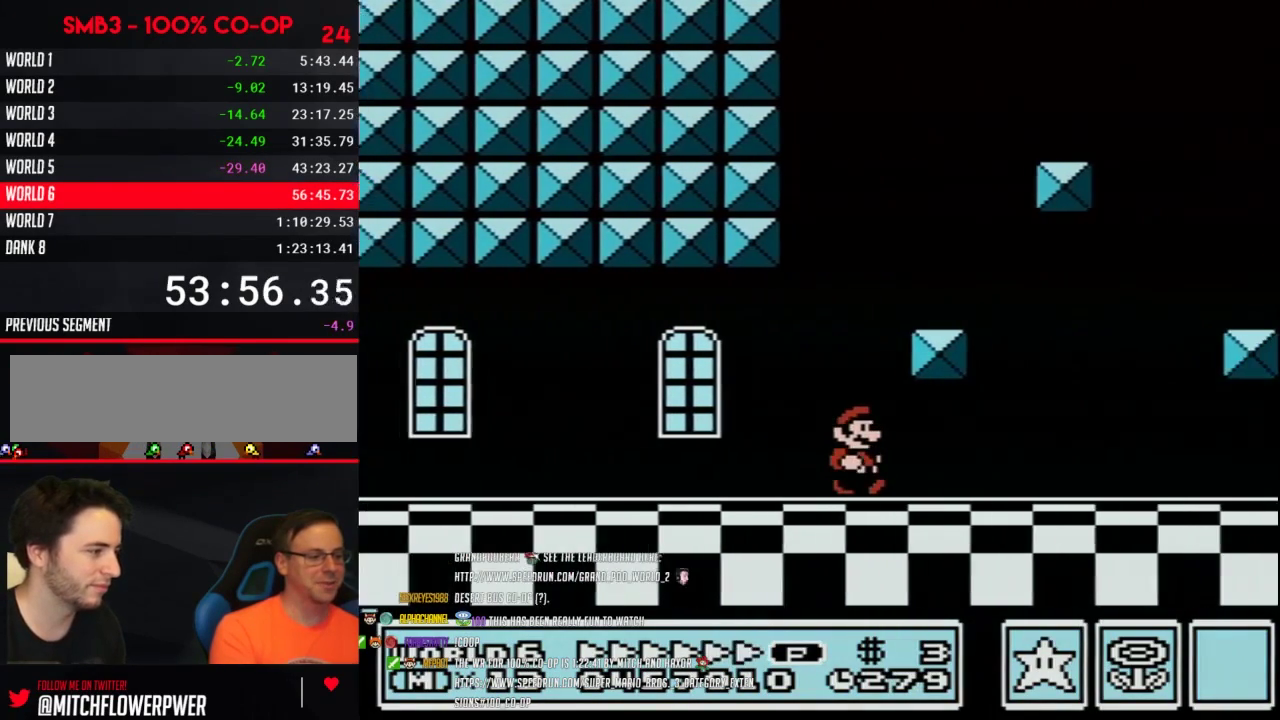
{"buttons": ["B", "DPAD_RIGHT"], "events": []}
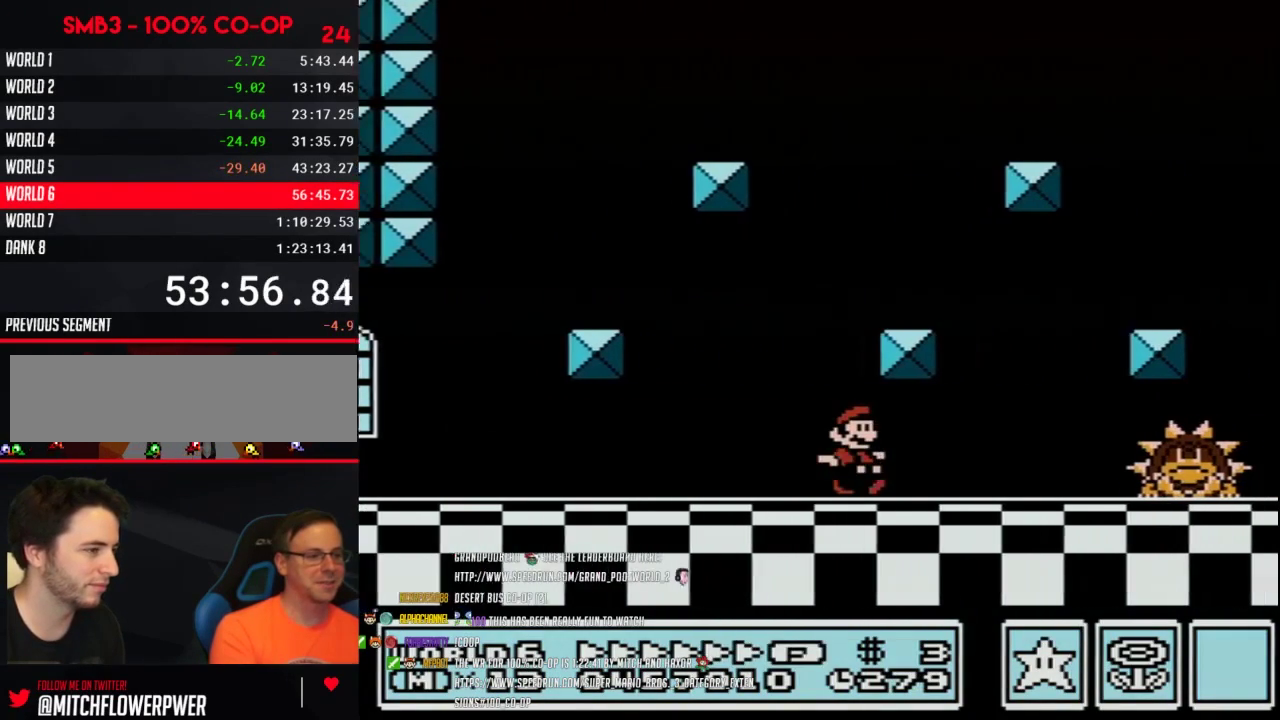
{"buttons": ["B", "DPAD_RIGHT"], "events": []}
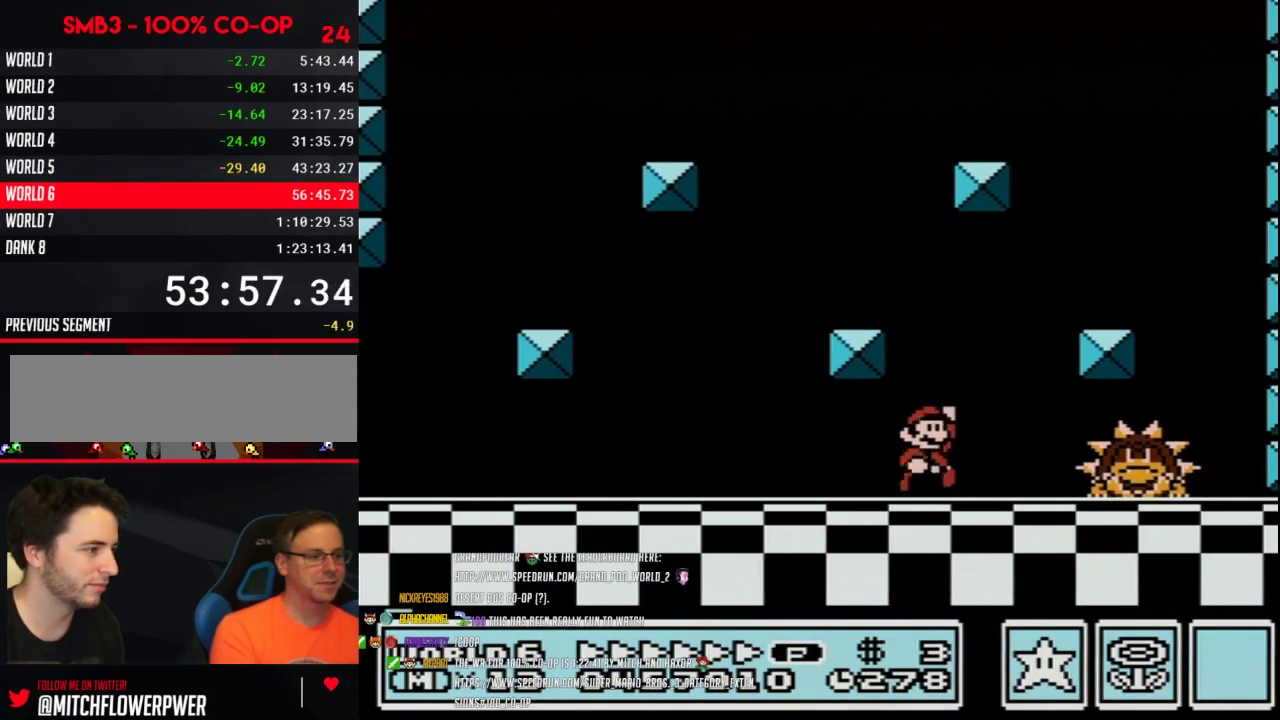
{"buttons": ["B", "DPAD_LEFT"], "events": [[117, "A", "down"], [183, "A", "up"], [400, "DPAD_RIGHT", "up"], [433, "DPAD_LEFT", "down"]]}
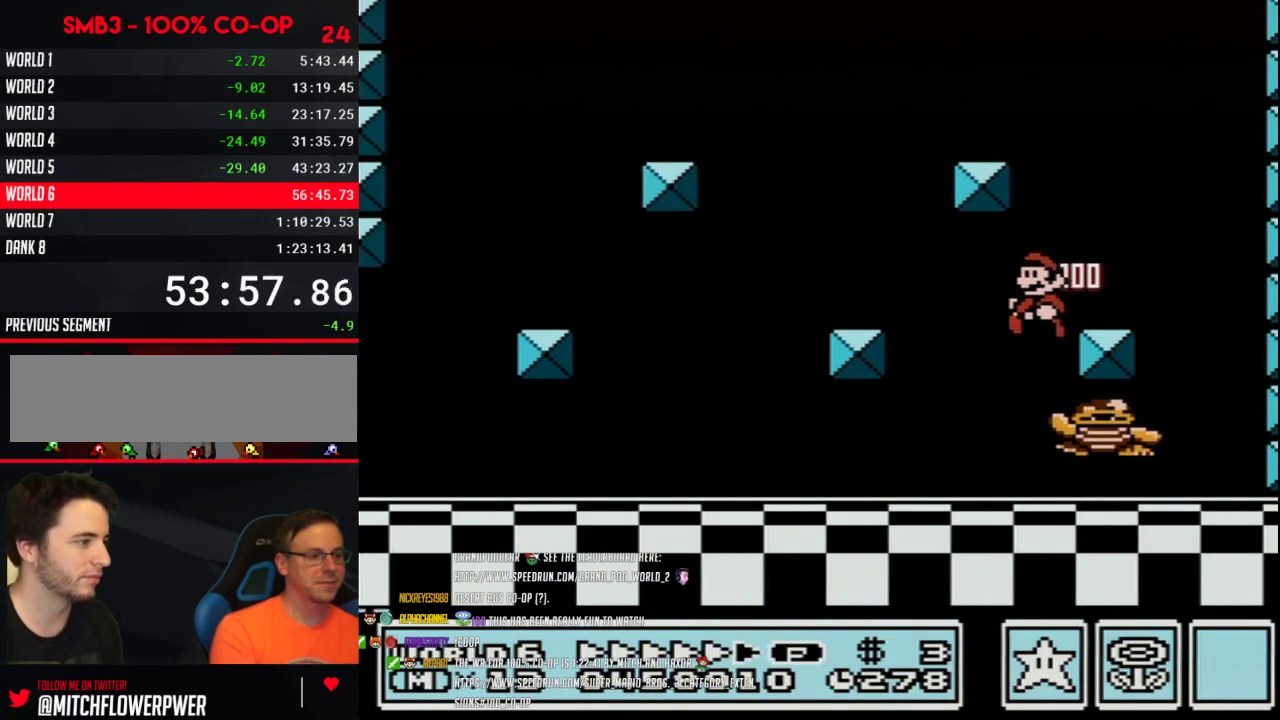
{"buttons": ["B"], "events": [[183, "DPAD_LEFT", "up"], [267, "DPAD_RIGHT", "down"], [400, "DPAD_RIGHT", "up"]]}
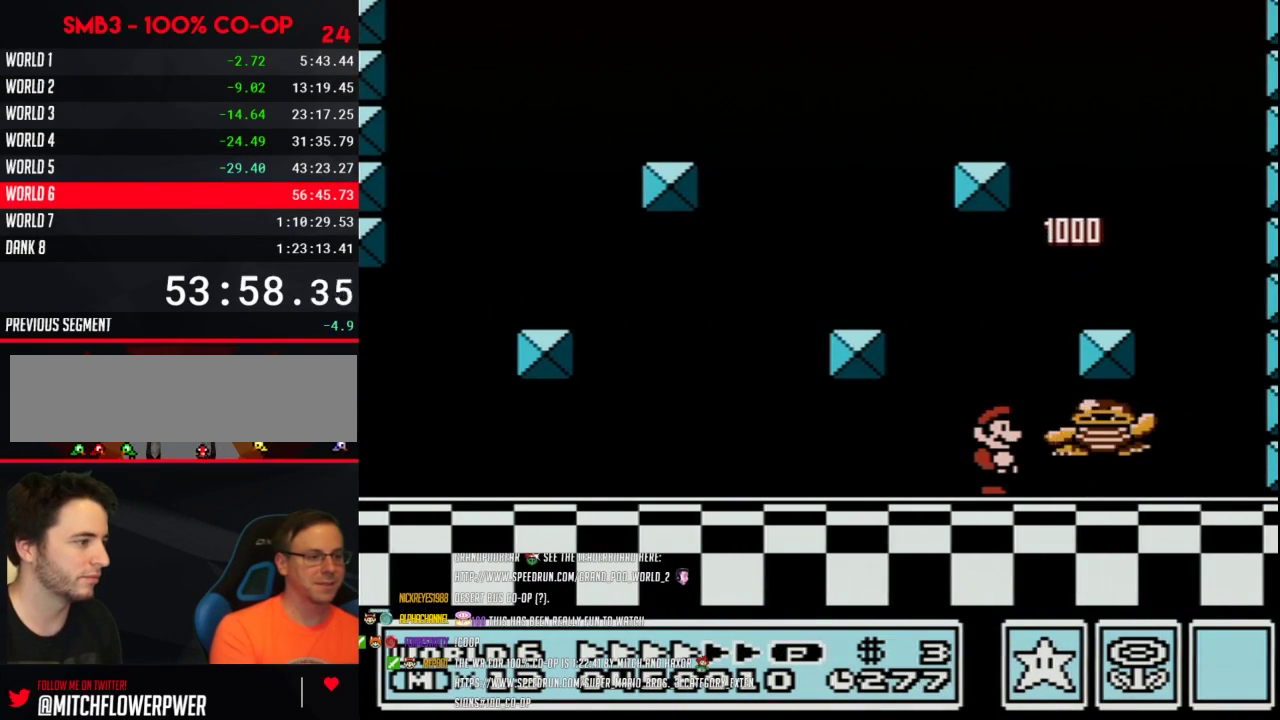
{"buttons": ["A", "B", "DPAD_RIGHT"], "events": [[400, "DPAD_RIGHT", "down"], [450, "A", "down"]]}
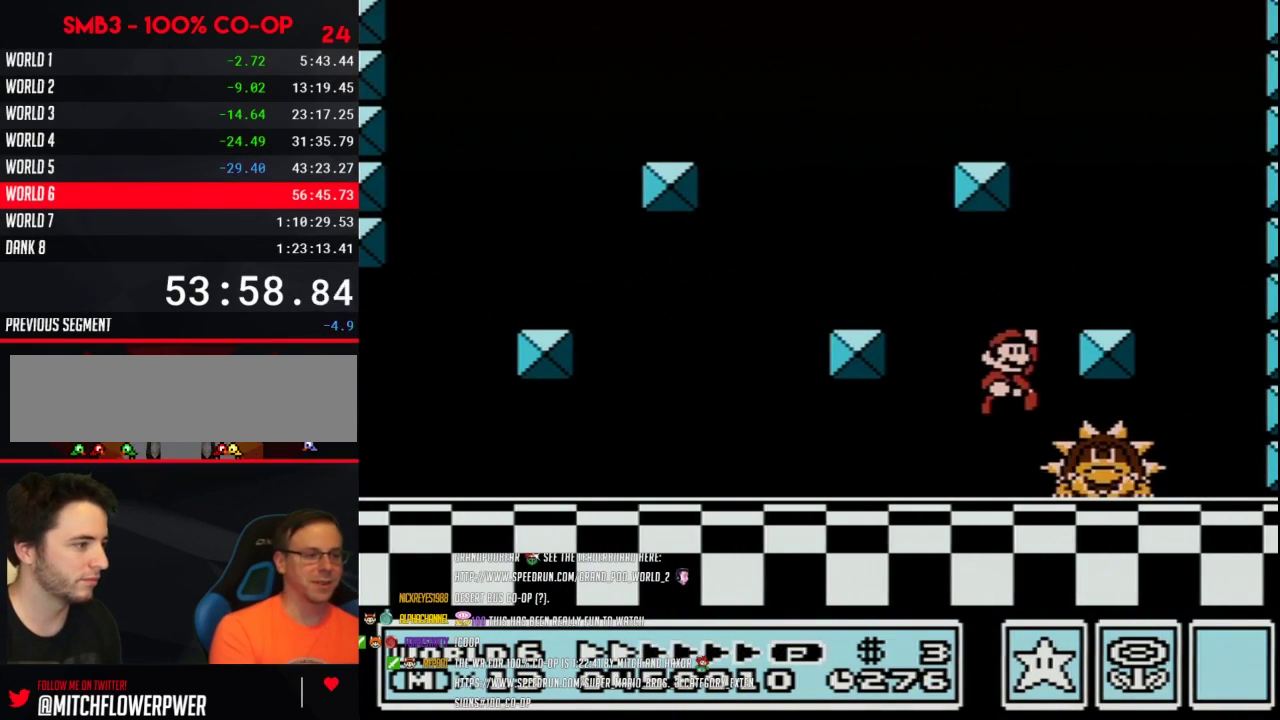
{"buttons": ["B", "DPAD_LEFT"], "events": [[17, "A", "up"], [117, "DPAD_RIGHT", "up"], [217, "DPAD_LEFT", "down"]]}
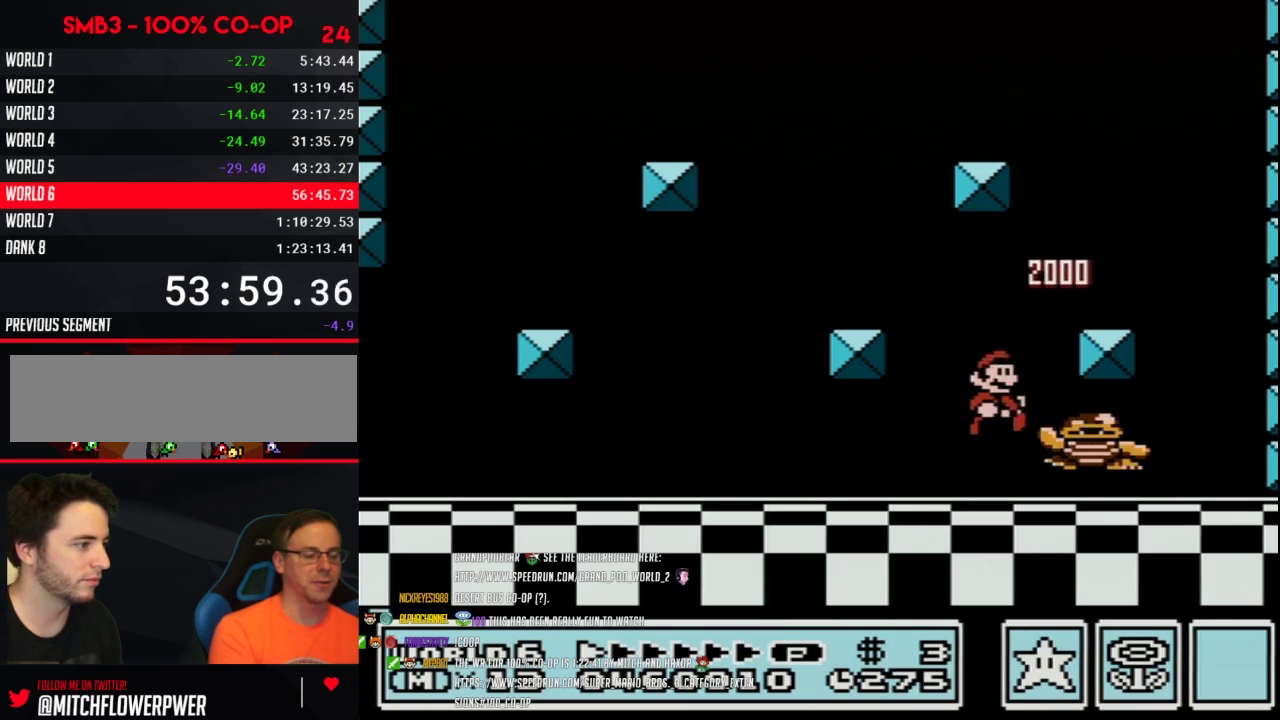
{"buttons": ["B"], "events": [[17, "DPAD_LEFT", "up"], [117, "DPAD_RIGHT", "down"], [233, "DPAD_RIGHT", "up"]]}
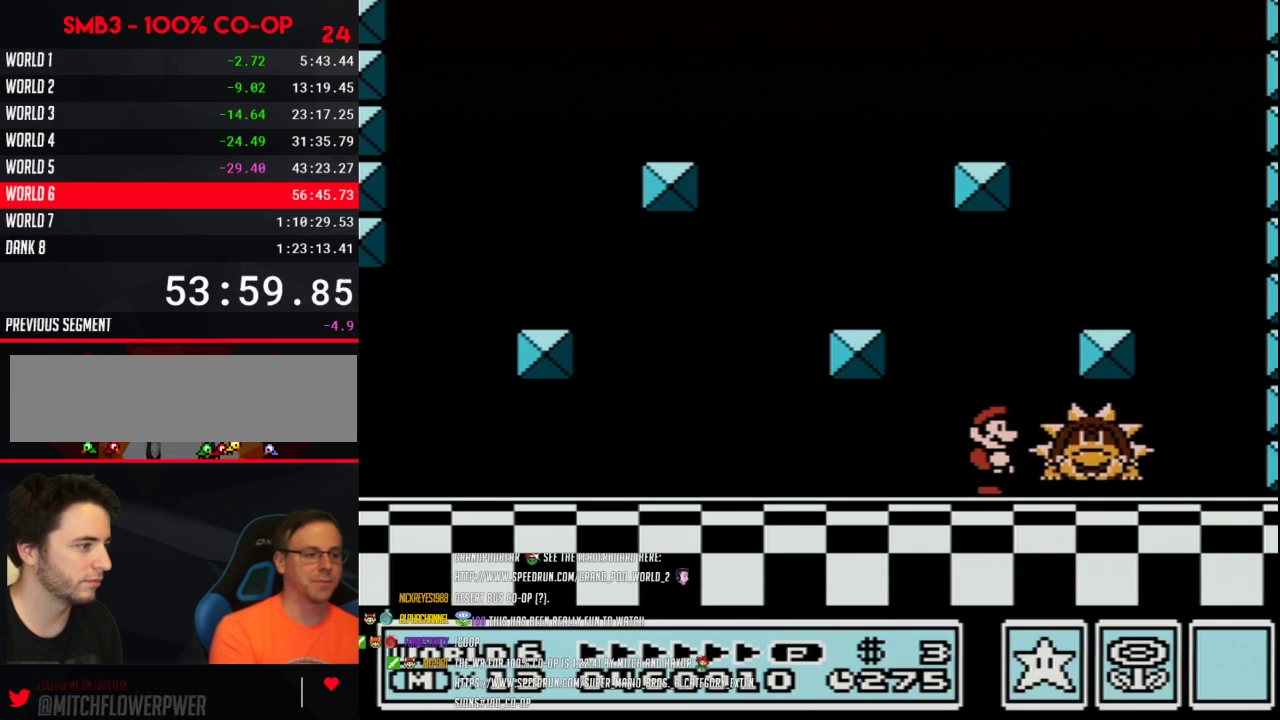
{"buttons": ["A", "B"], "events": [[233, "A", "down"], [233, "DPAD_RIGHT", "down"], [333, "A", "up"], [433, "DPAD_RIGHT", "up"], [483, "A", "down"]]}
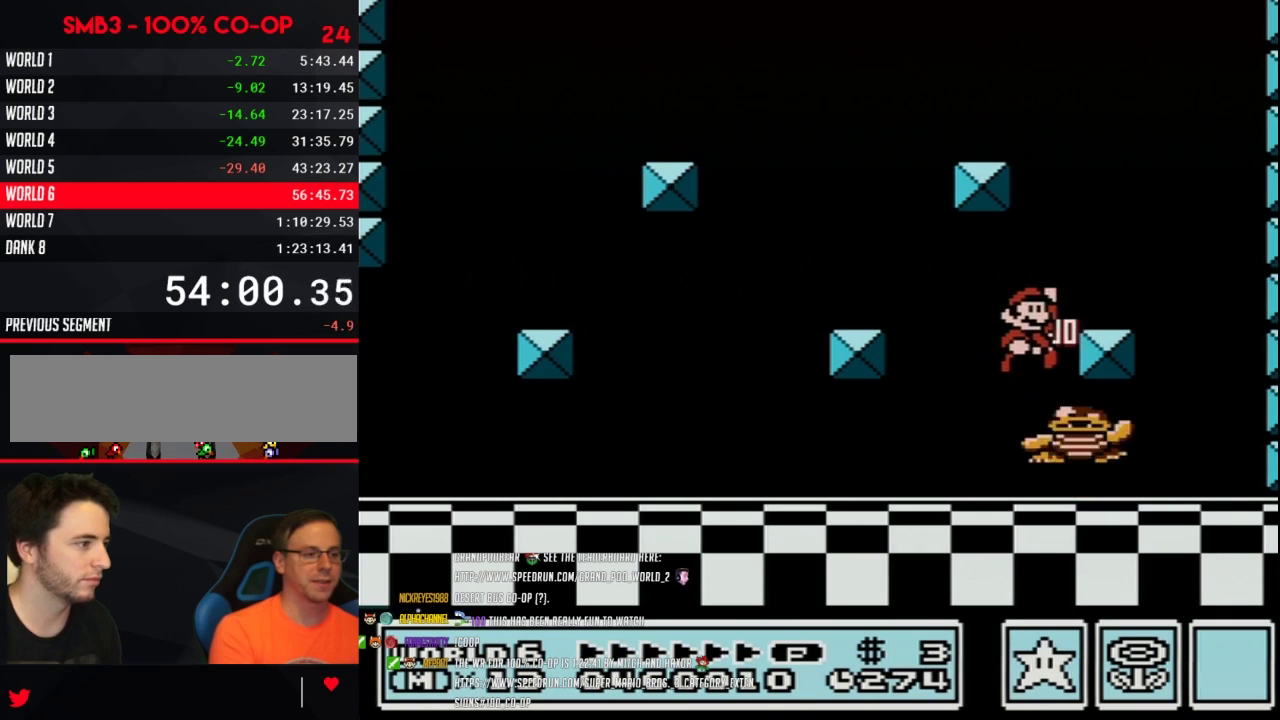
{"buttons": [], "events": [[183, "A", "up"], [183, "B", "up"], [433, "DPAD_LEFT", "down"], [483, "DPAD_LEFT", "up"]]}